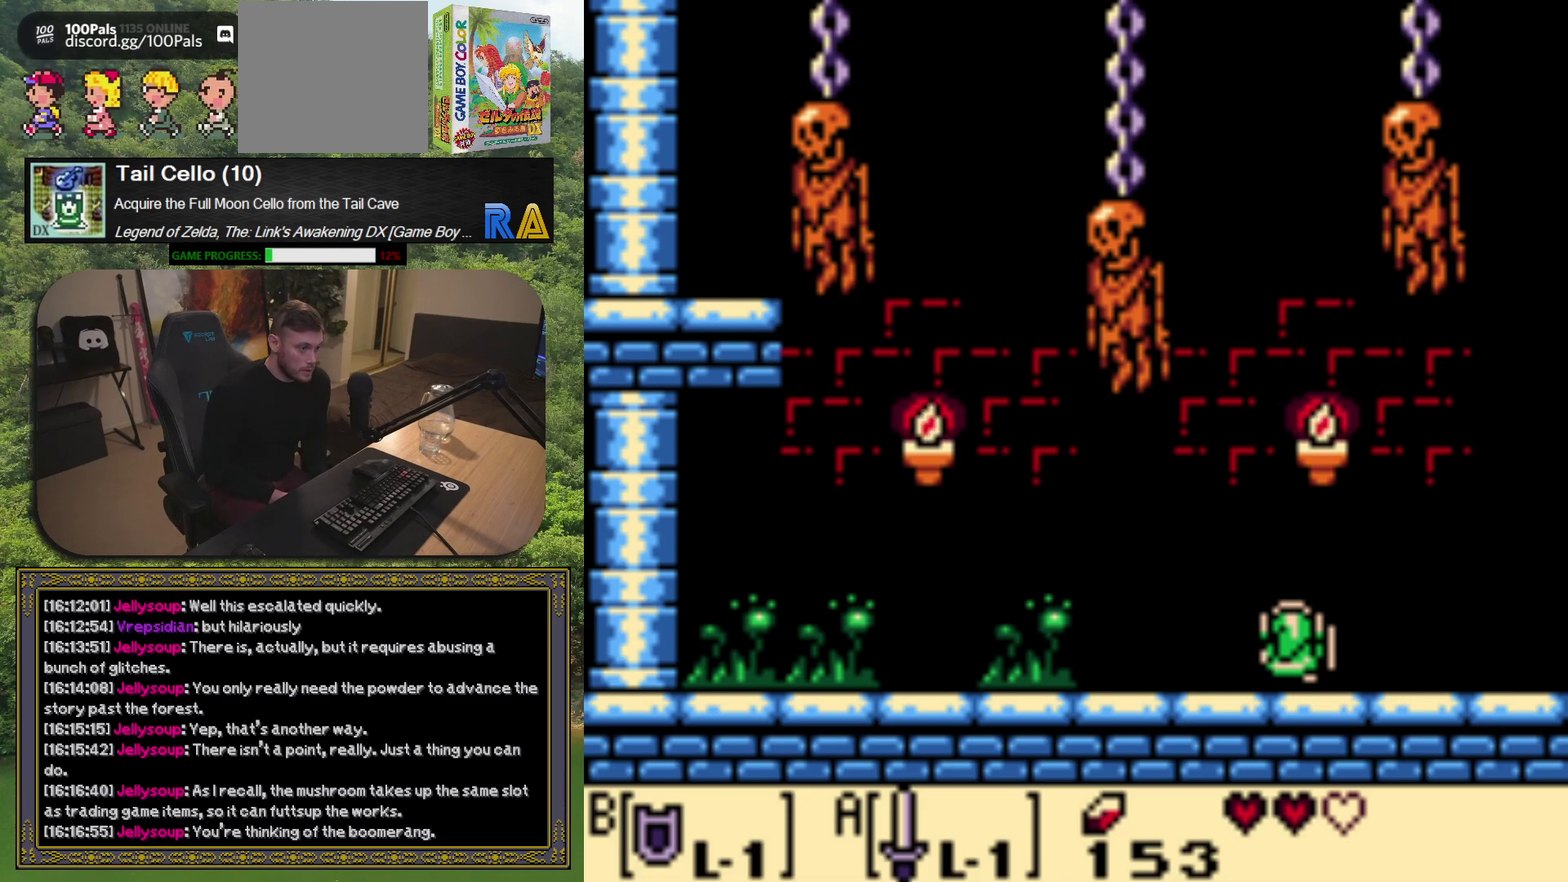
Gameplay with a controller (Xbox layout); each line is a JSON object with the inputs held at the frame after it. "events" lists button and stick changes between this image and that frame as [ms after this image, input, new state], when the widget could be followed in between. Not read: L3 R3 right_stick.
{"buttons": ["DPAD_RIGHT"], "left_stick": "center", "events": [[67, "DPAD_RIGHT", "down"]]}
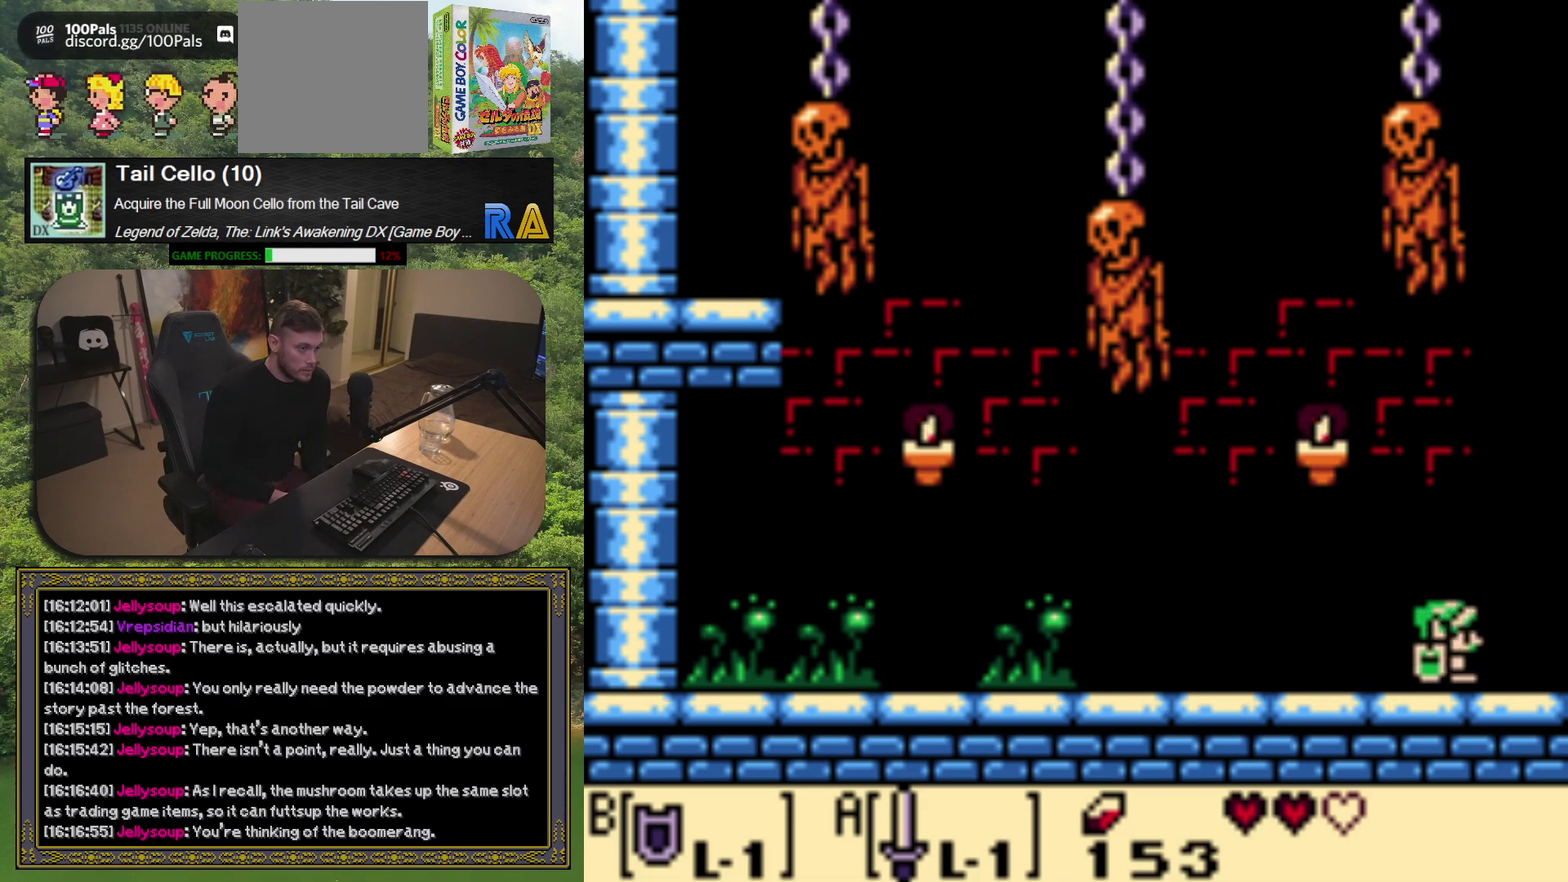
{"buttons": [], "left_stick": "center", "events": [[483, "DPAD_RIGHT", "up"]]}
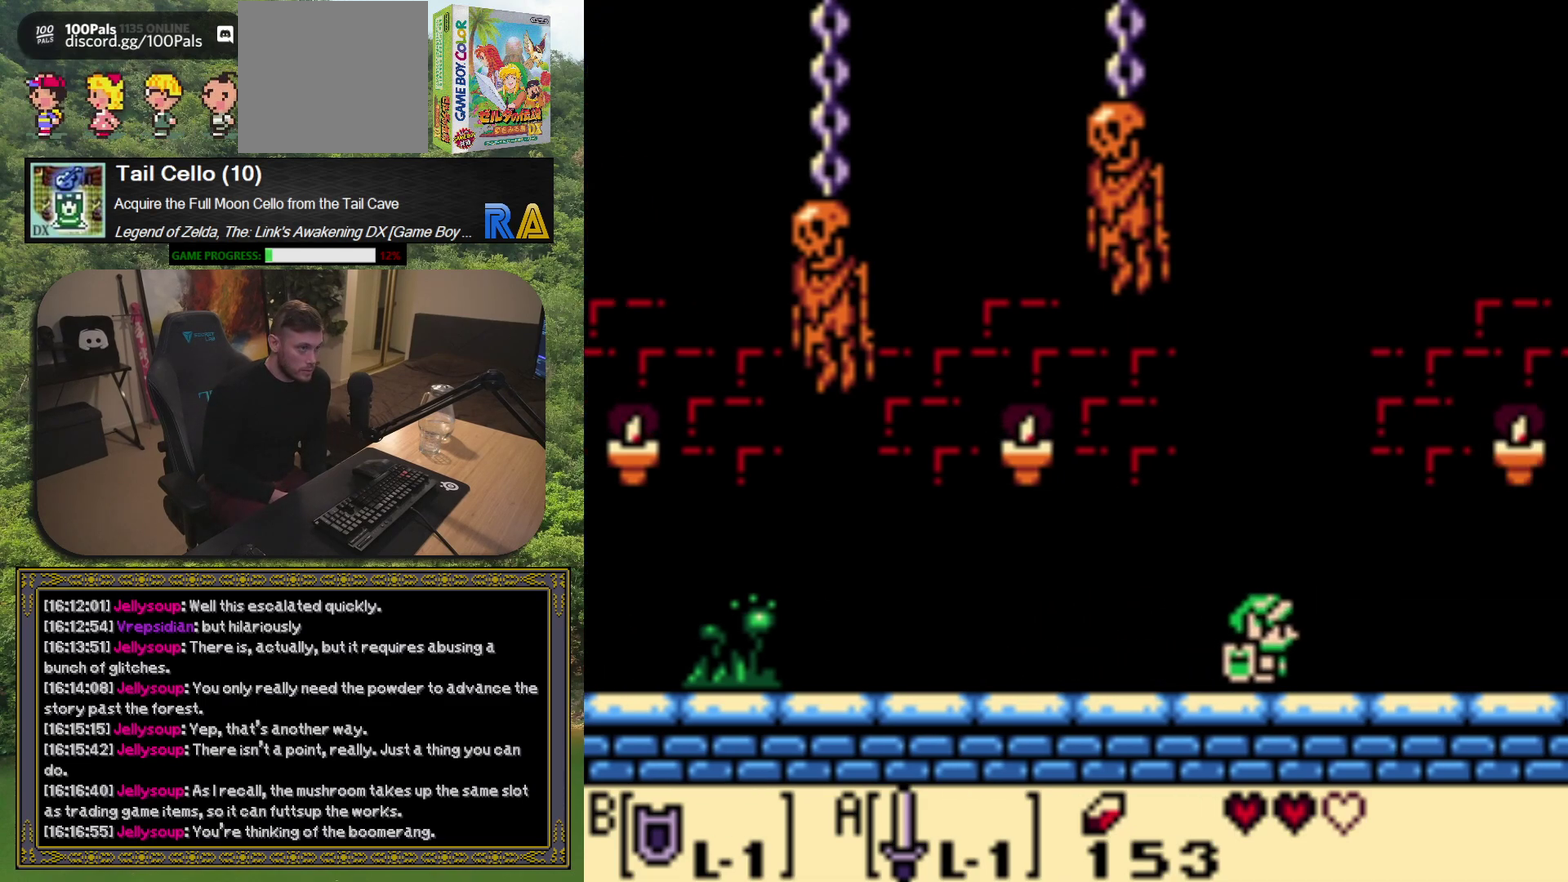
{"buttons": [], "left_stick": "center", "events": []}
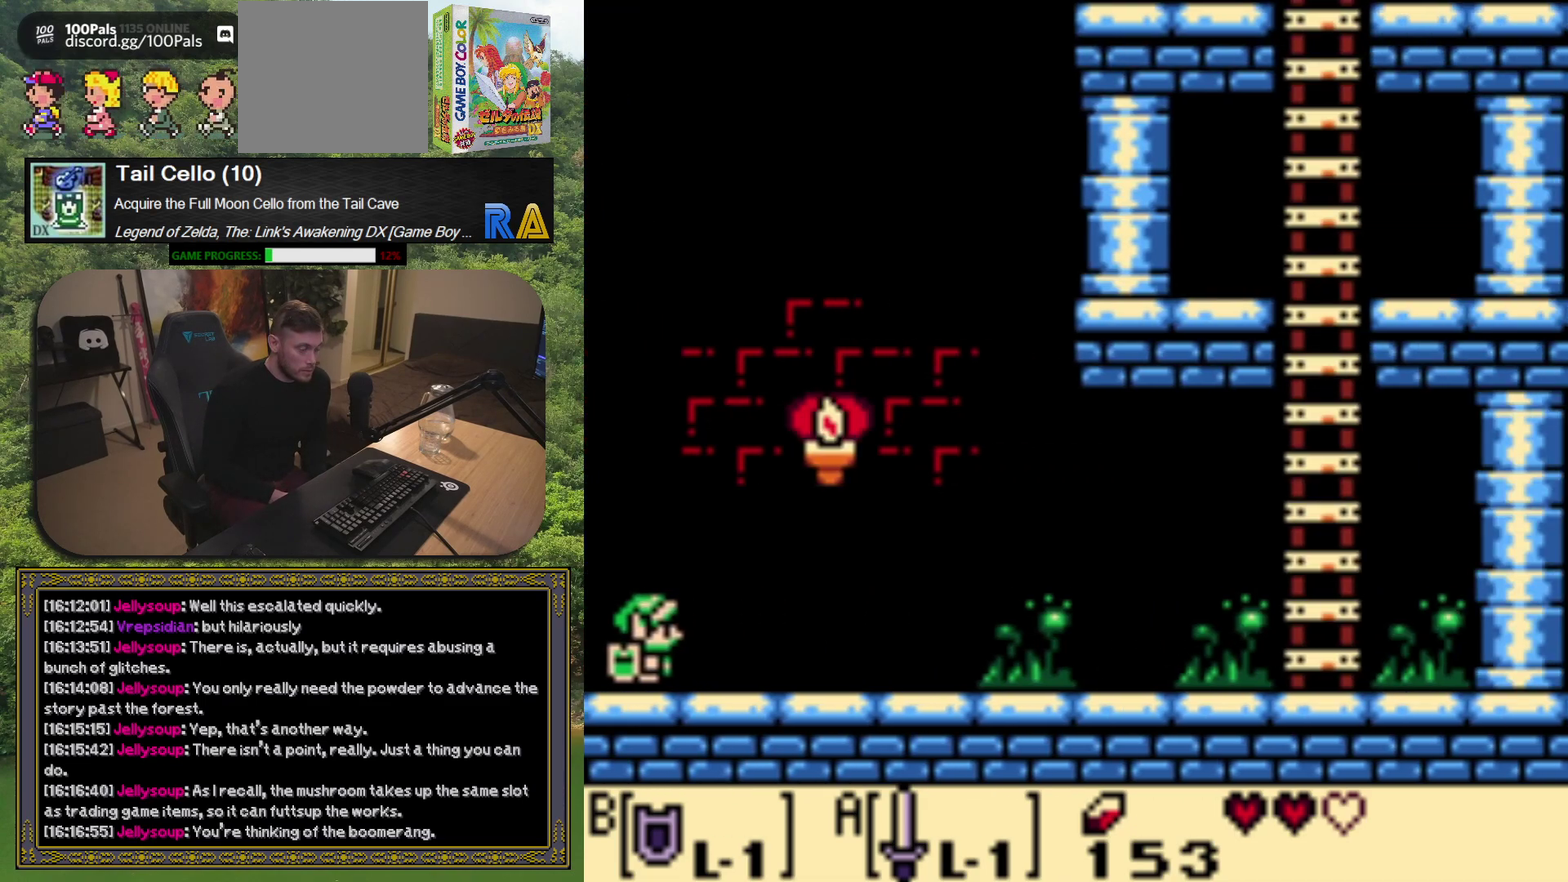
{"buttons": ["DPAD_RIGHT"], "left_stick": "center", "events": [[150, "DPAD_RIGHT", "down"]]}
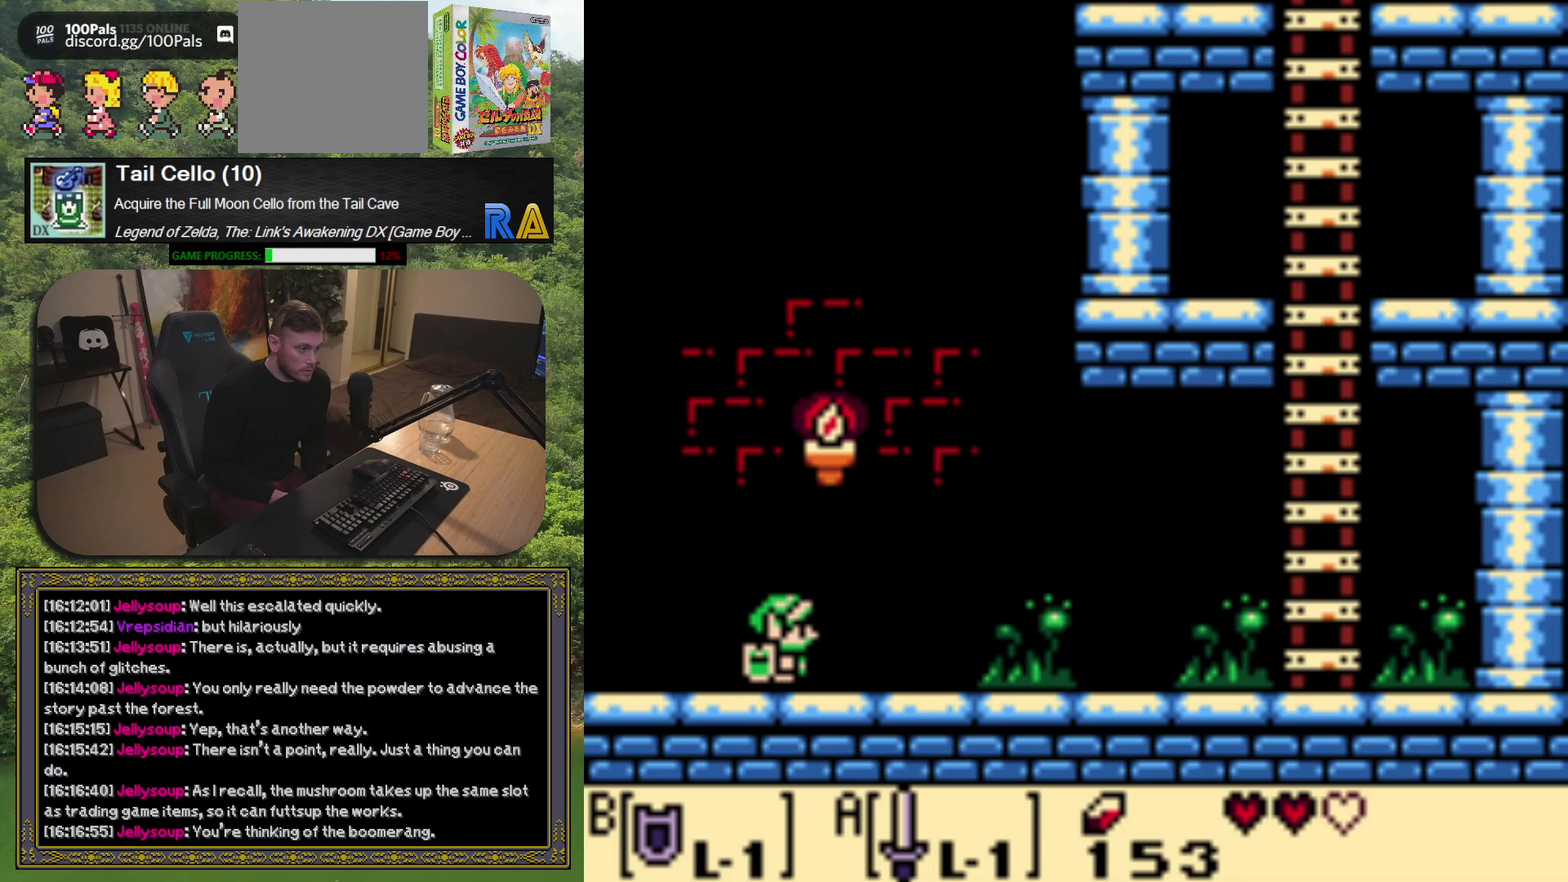
{"buttons": ["DPAD_RIGHT"], "left_stick": "center", "events": []}
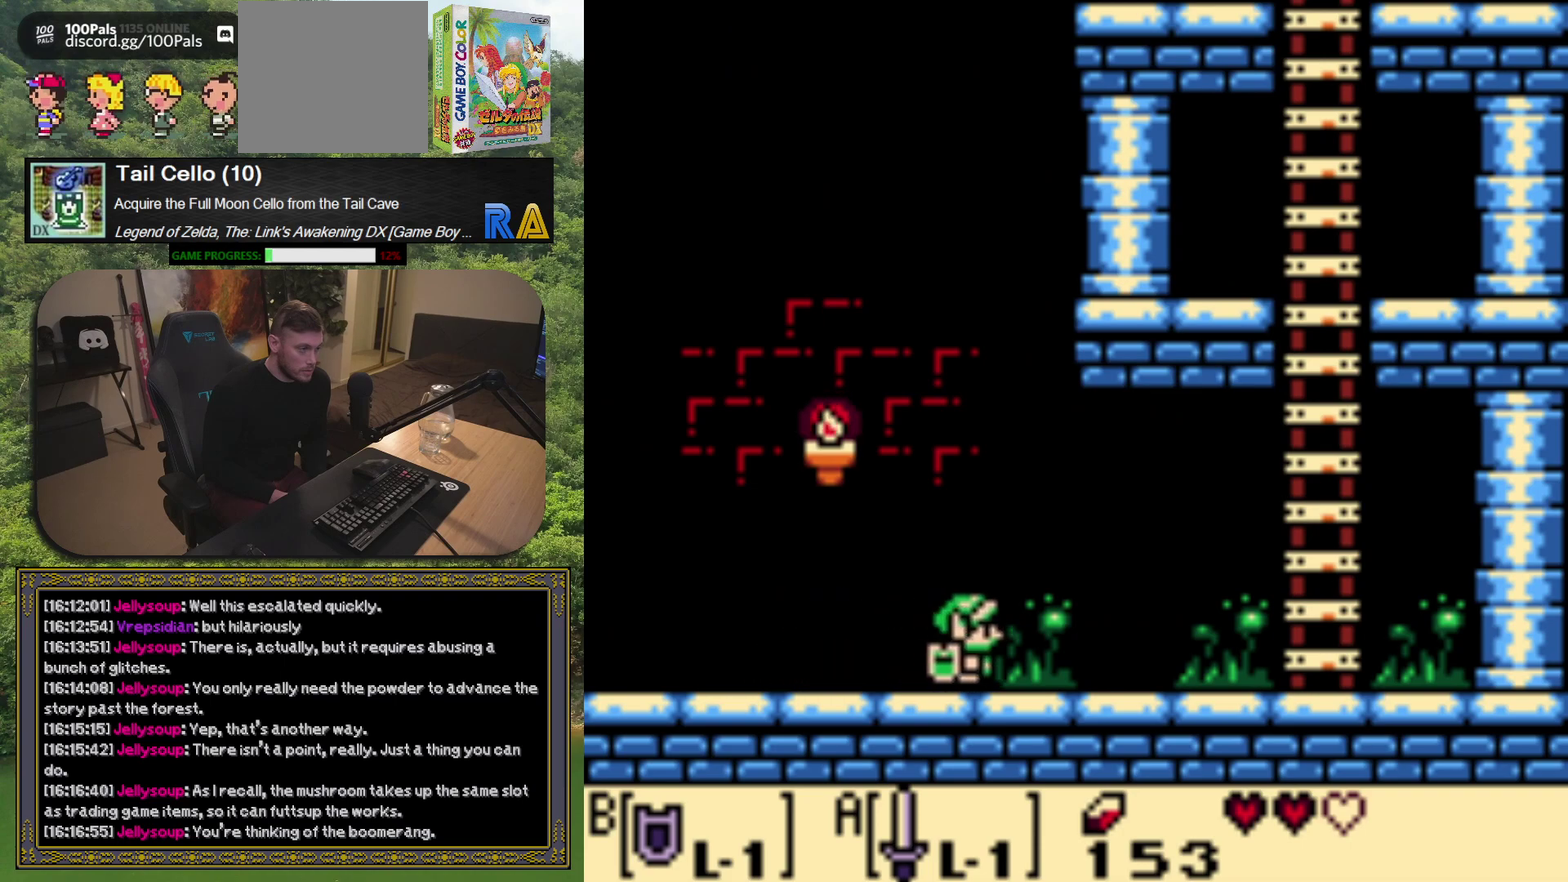
{"buttons": ["DPAD_RIGHT"], "left_stick": "center", "events": []}
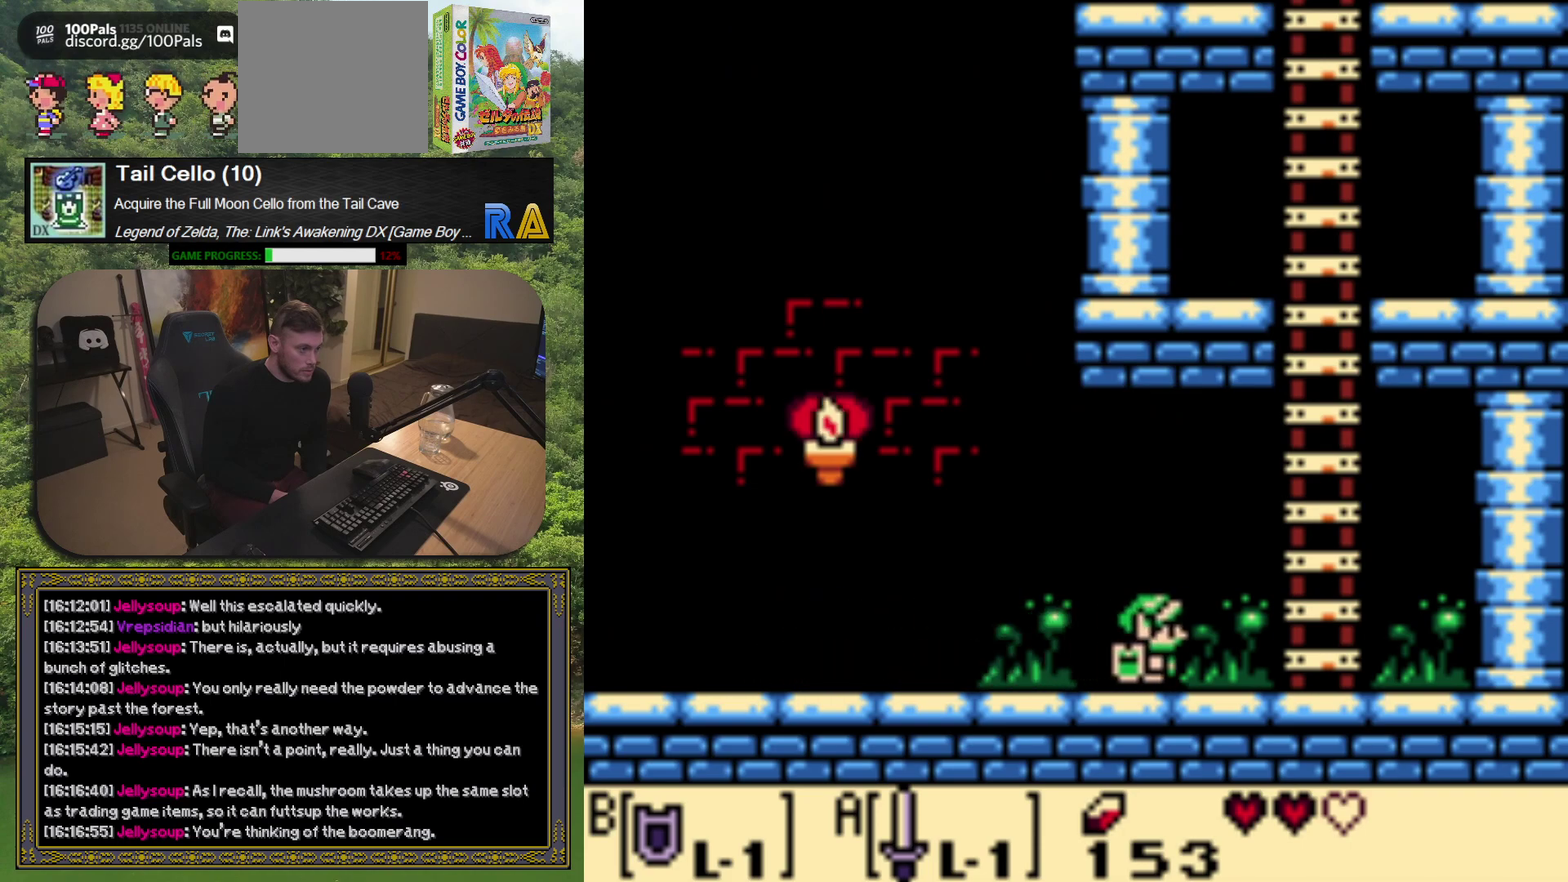
{"buttons": ["DPAD_UP"], "left_stick": "center", "events": [[417, "DPAD_RIGHT", "up"], [450, "DPAD_UP", "down"]]}
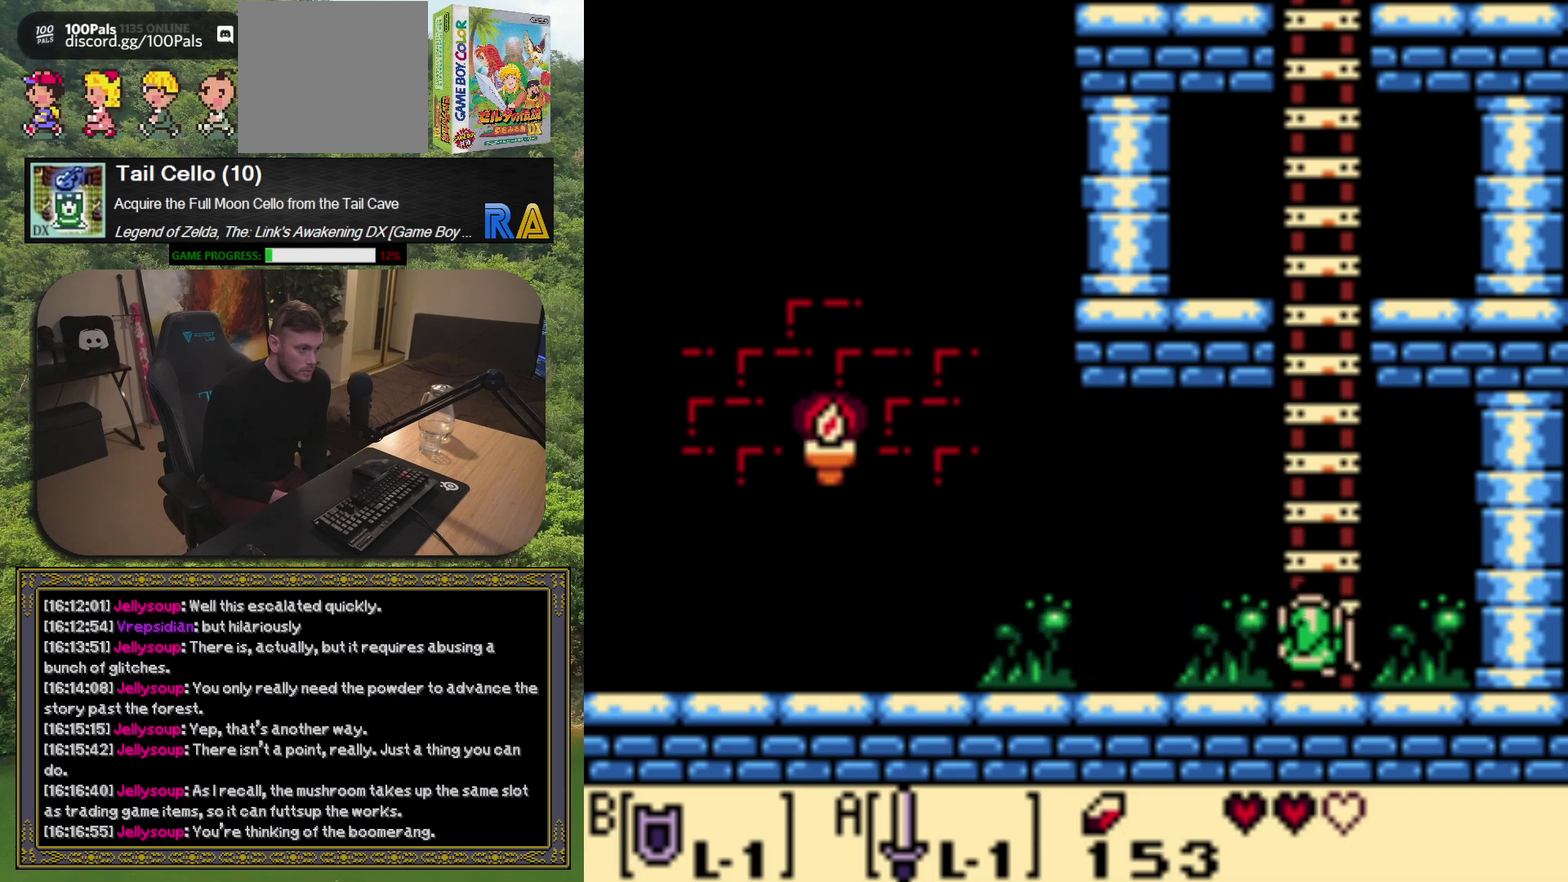
{"buttons": ["DPAD_UP"], "left_stick": "center", "events": []}
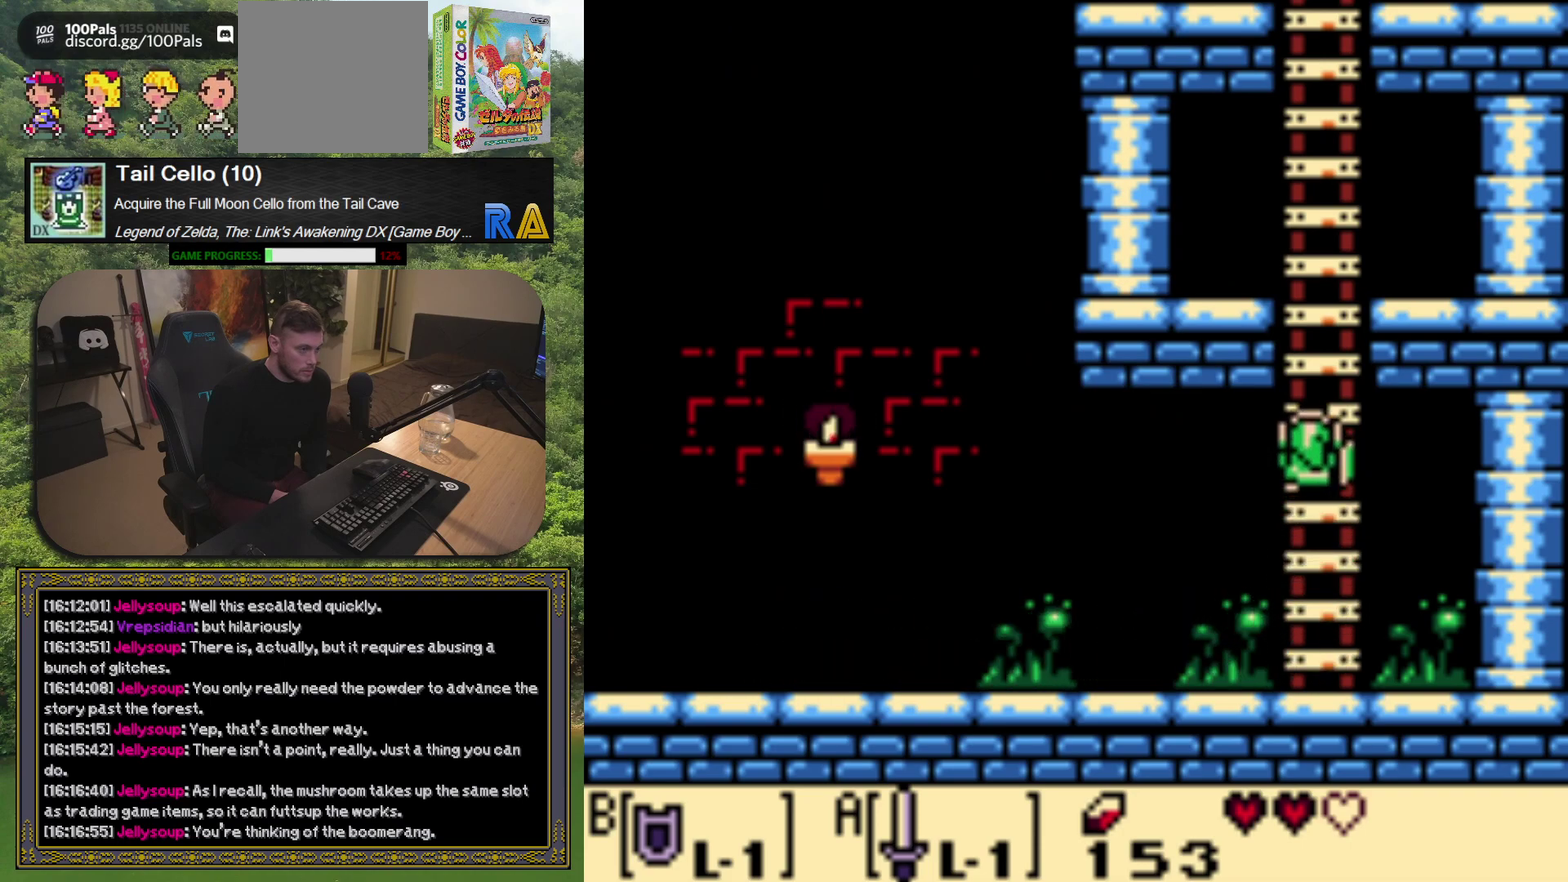
{"buttons": ["DPAD_UP"], "left_stick": "center", "events": []}
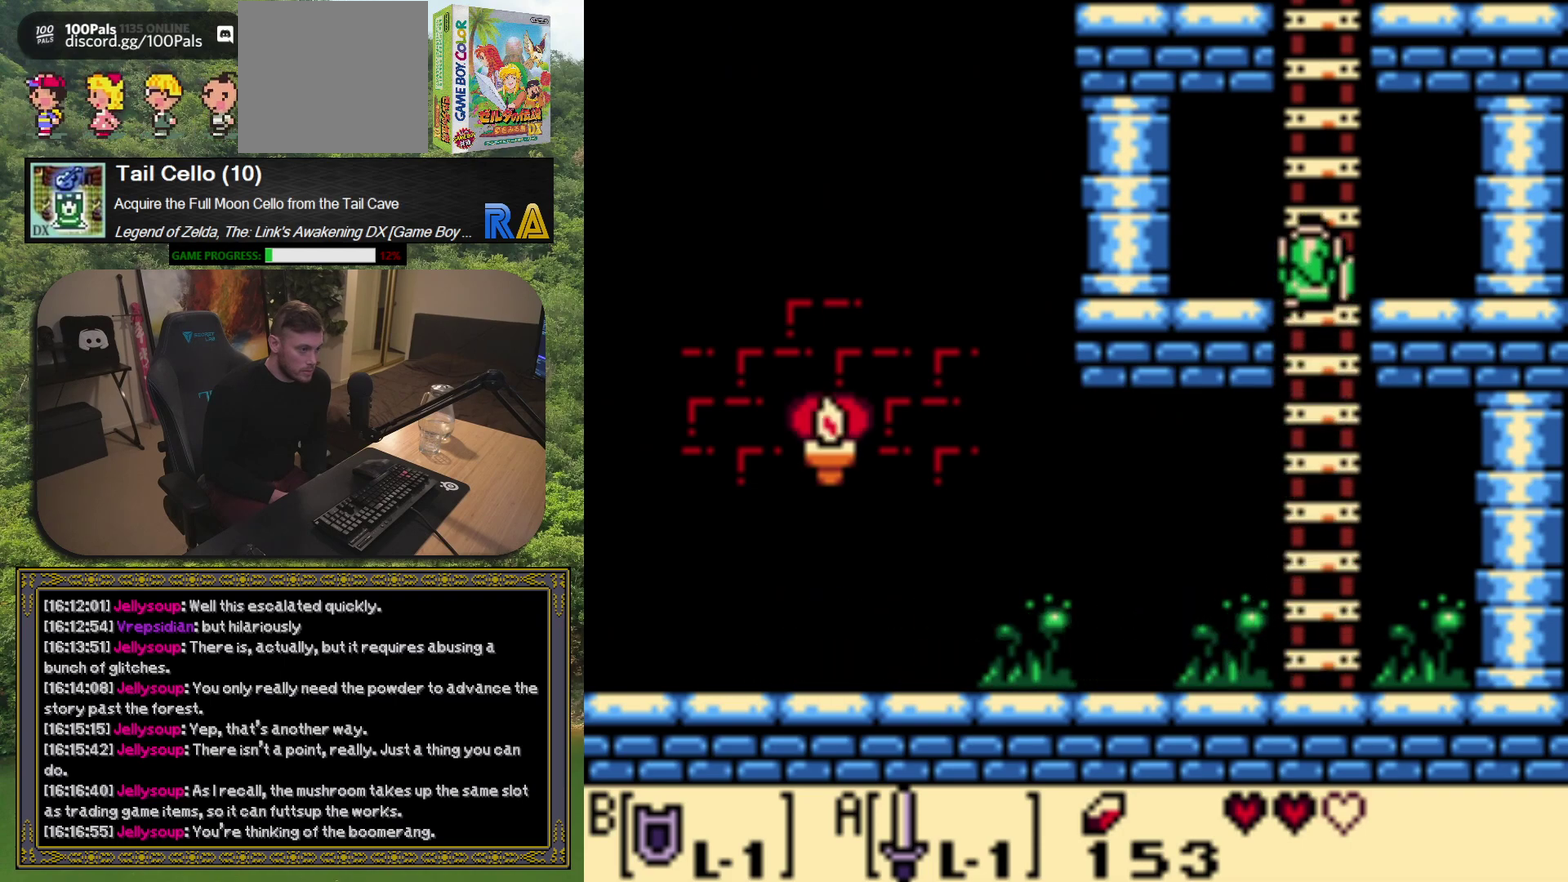
{"buttons": ["DPAD_UP"], "left_stick": "center", "events": []}
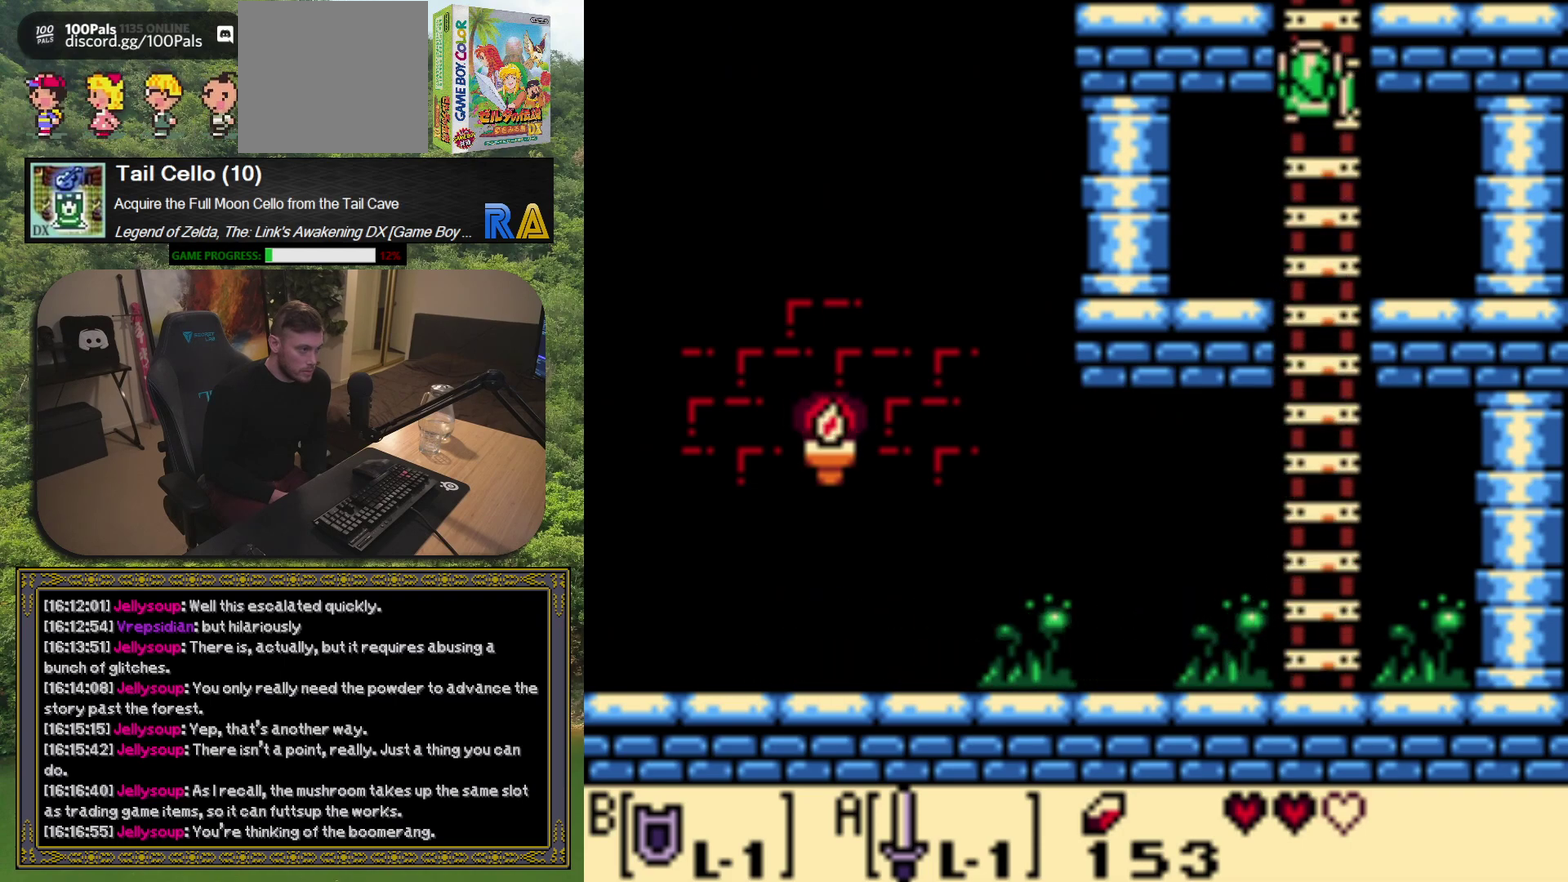
{"buttons": [], "left_stick": "center", "events": [[433, "DPAD_UP", "up"]]}